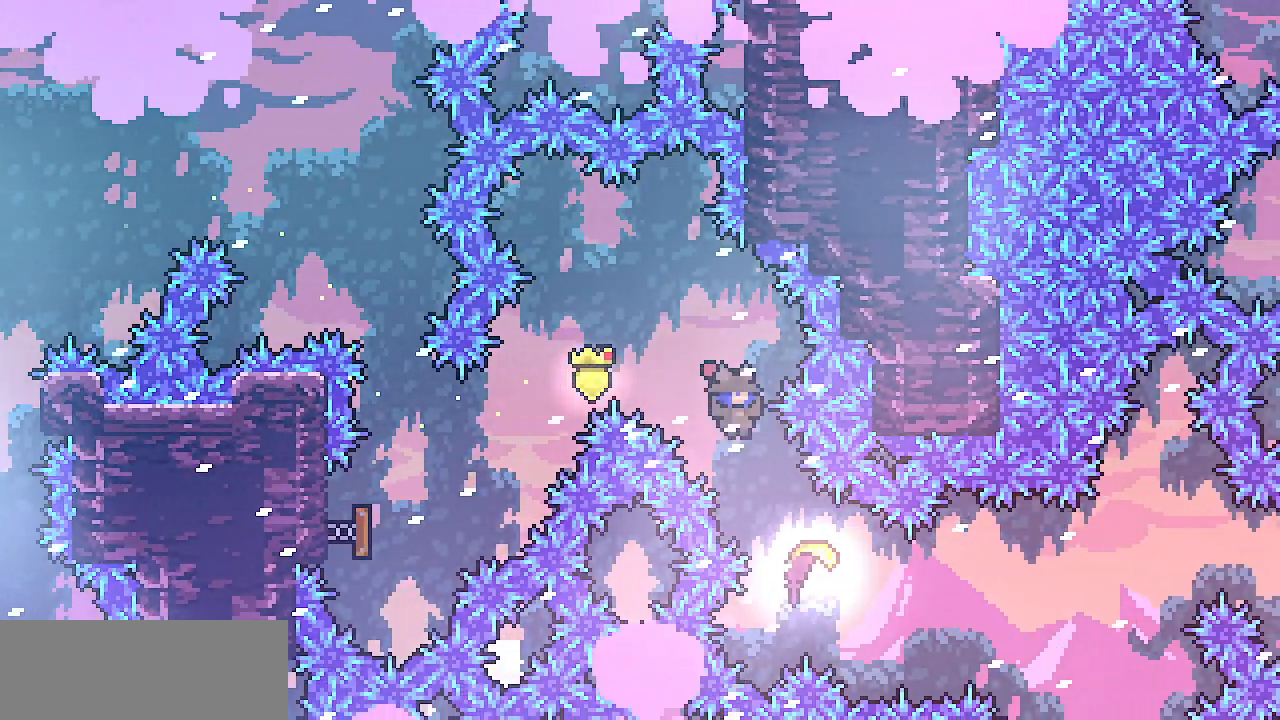
Gameplay with keyboard; each line is a JSON object with the keys held at the frame after it. "events" lists presses ("down") and releases ("up") of "c", "d", "down", "escape", "left", "return", "right", "shift", "up", "x" and "z" between this image and that frame as [ms after this image, input, new state], when the widget could be followed in between. No other keys are recorded. Mouse input is not recorded.
{"keys": ["right"], "events": [[50, "right", "down"]]}
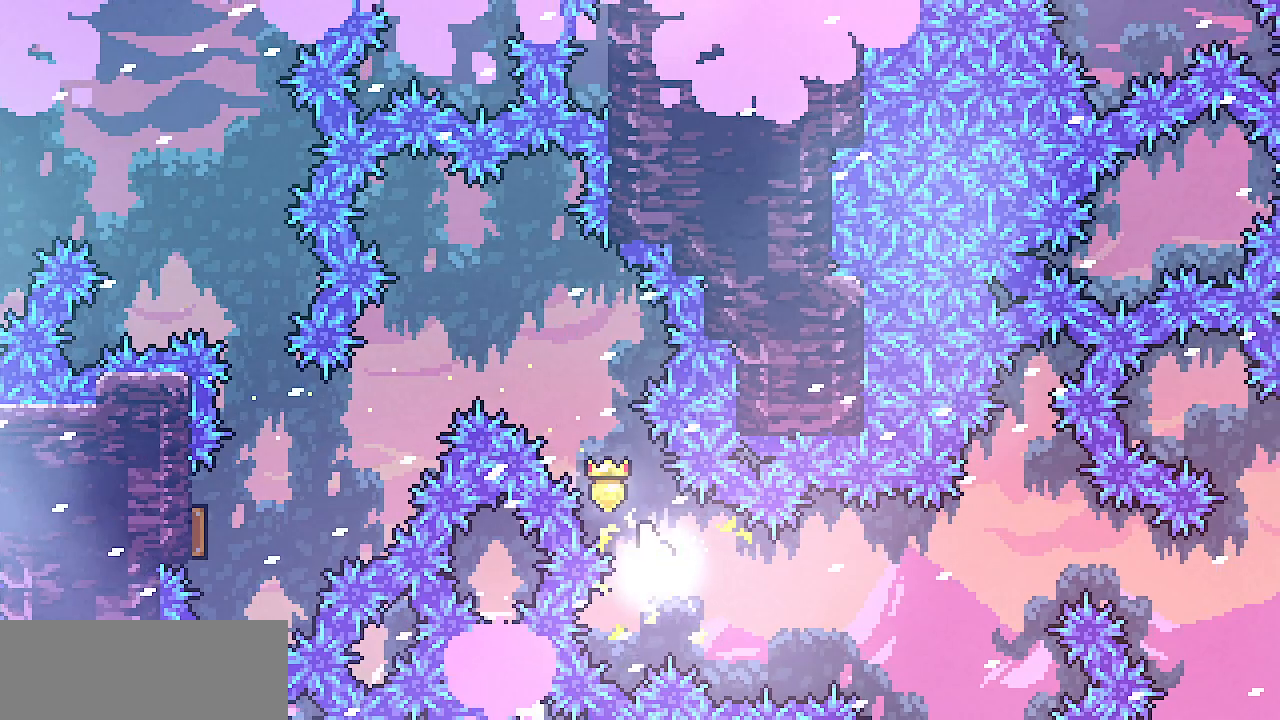
{"keys": ["right"], "events": []}
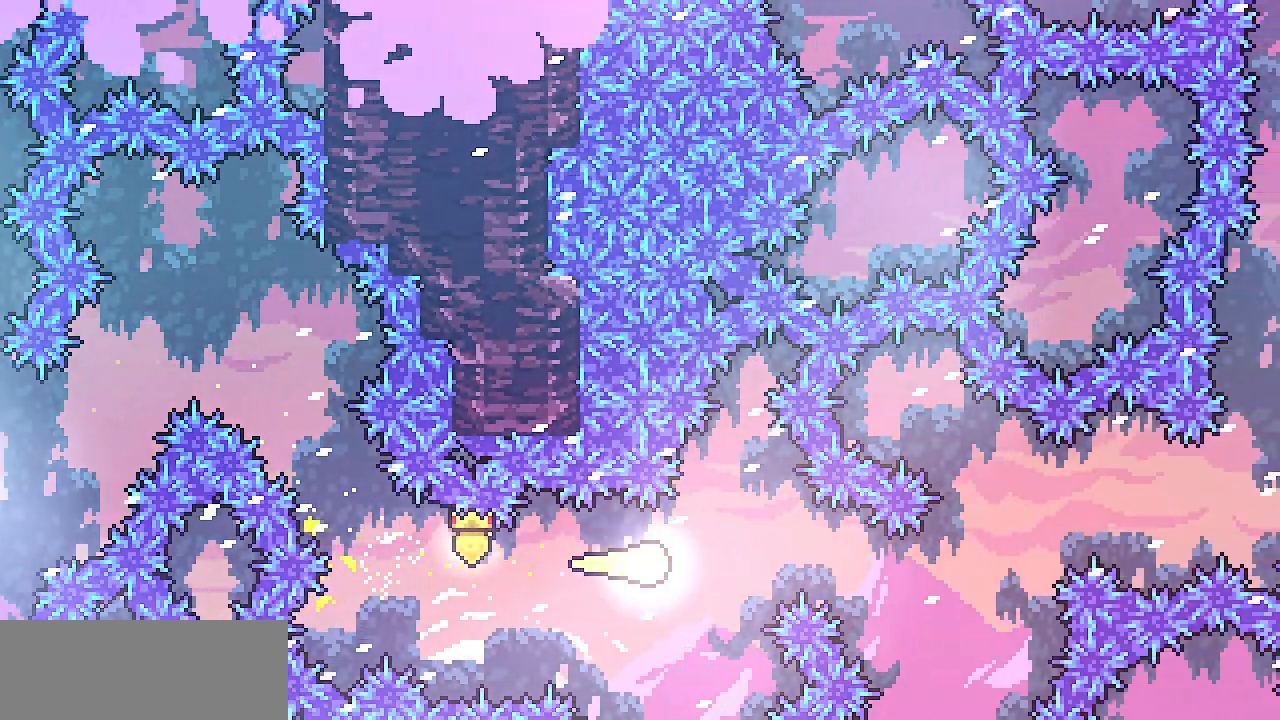
{"keys": ["right"], "events": [[350, "up", "down"], [500, "up", "up"]]}
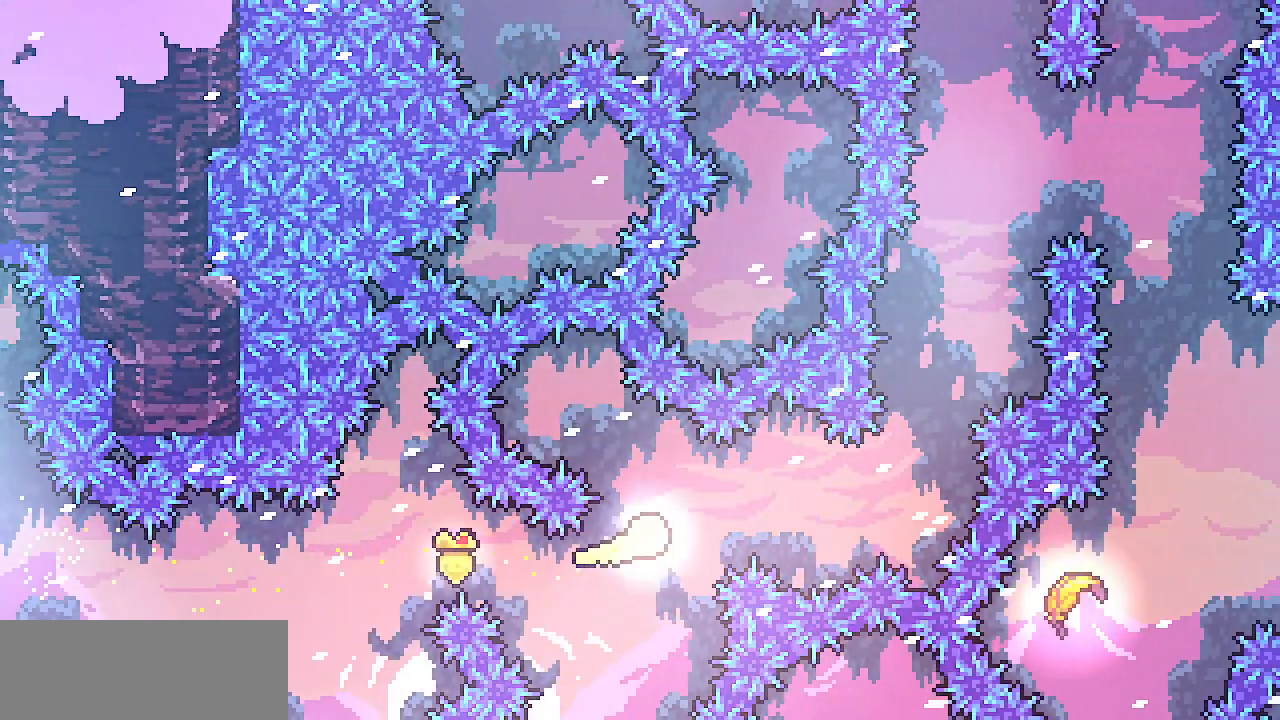
{"keys": ["up"], "events": [[250, "up", "down"], [367, "right", "up"]]}
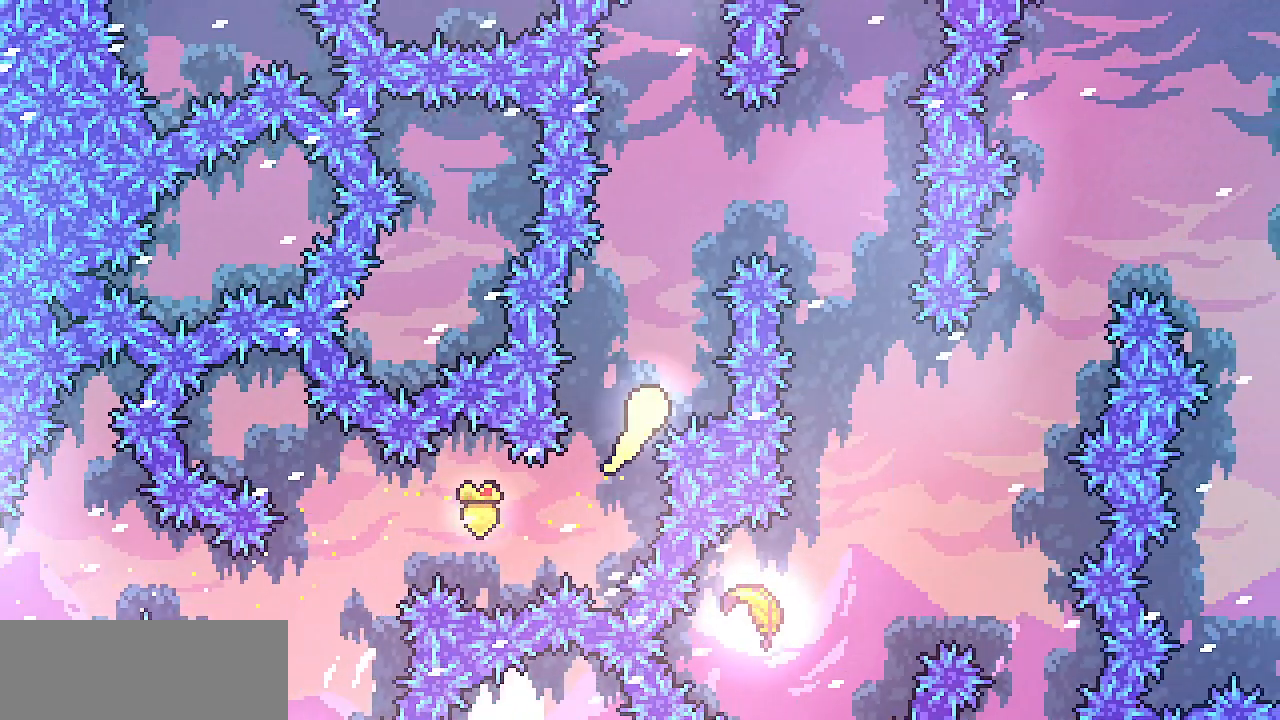
{"keys": ["down"], "events": [[150, "right", "down"], [200, "up", "up"], [300, "down", "down"], [433, "right", "up"]]}
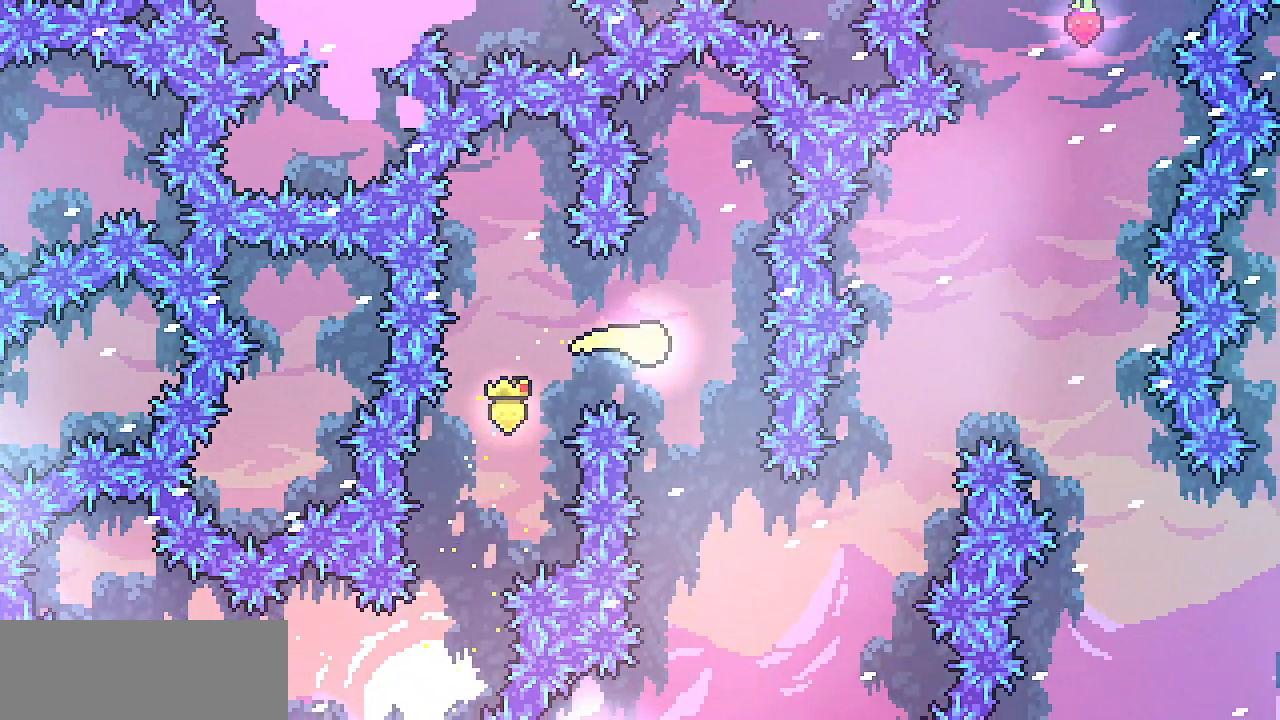
{"keys": [], "events": [[250, "down", "up"]]}
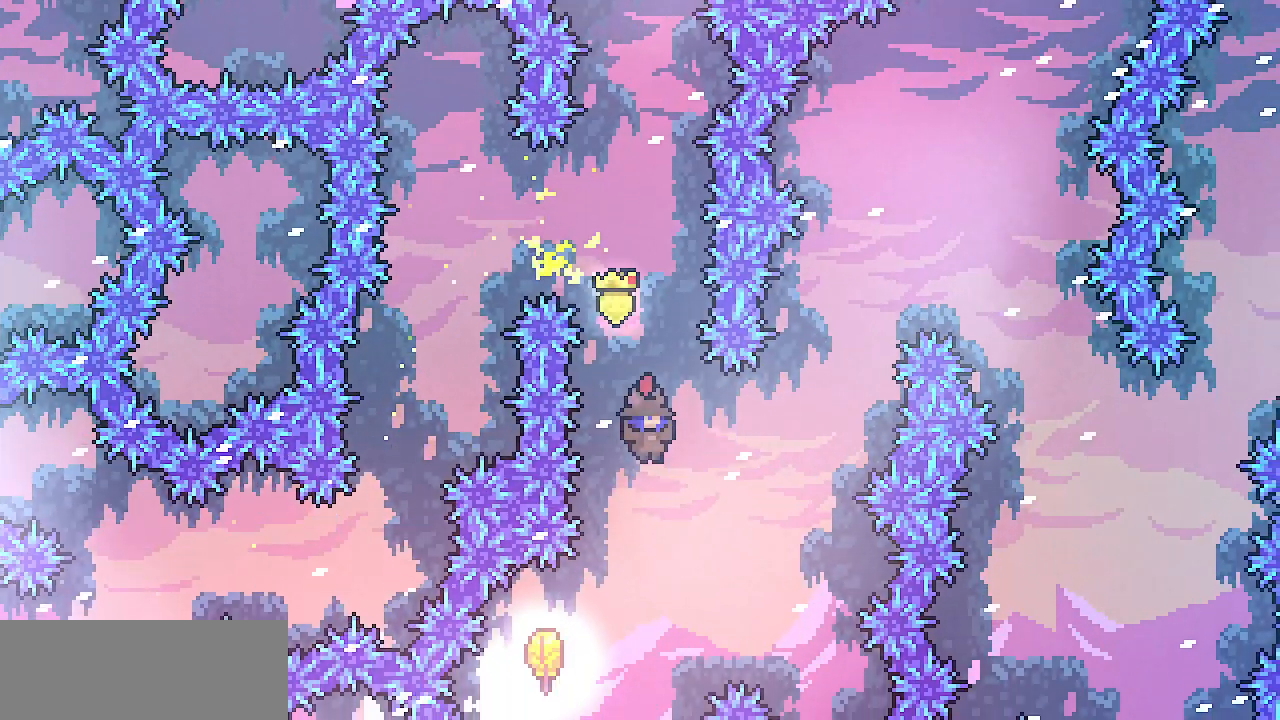
{"keys": ["right", "up"], "events": [[67, "left", "down"], [450, "left", "up"], [450, "right", "down"], [450, "up", "down"]]}
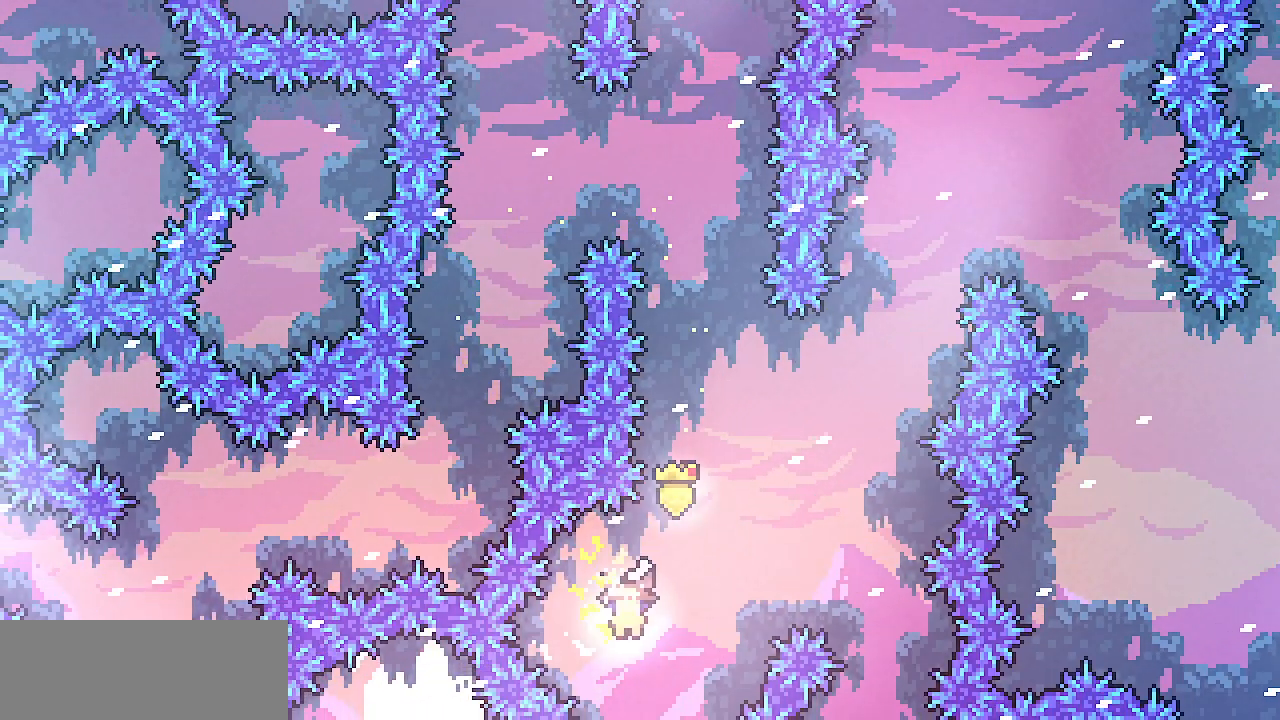
{"keys": ["right", "up"], "events": []}
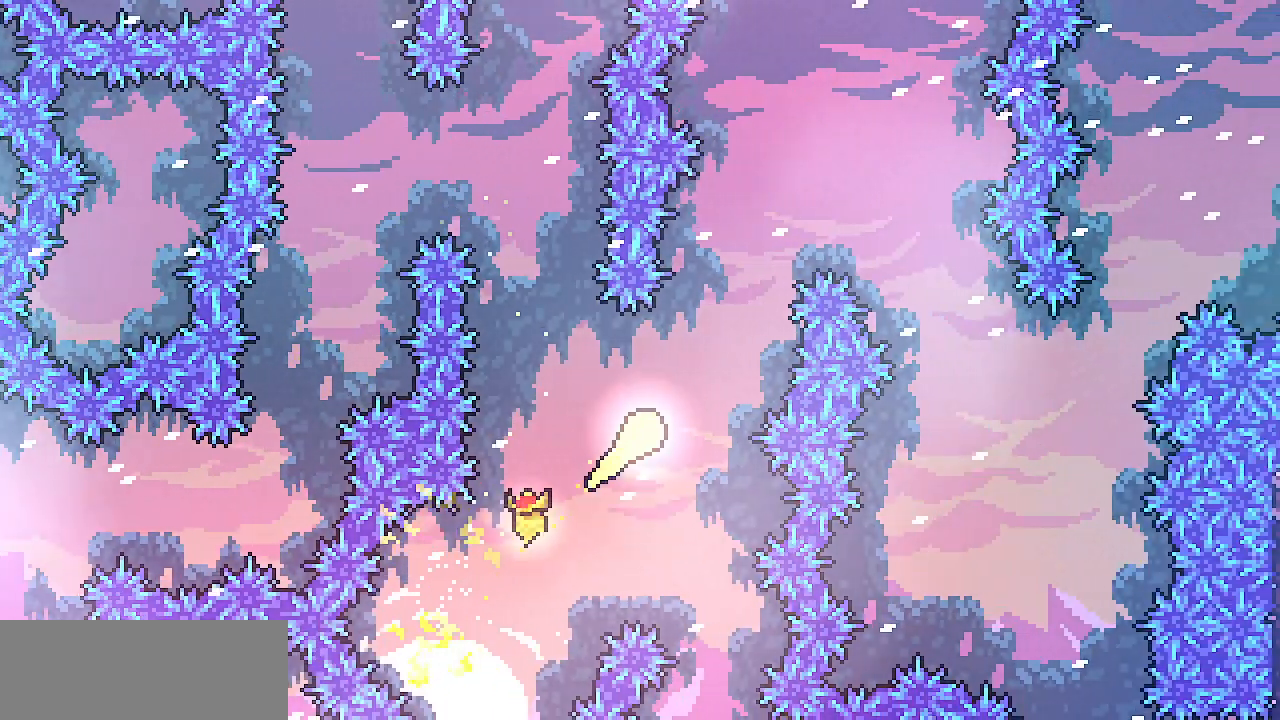
{"keys": ["right", "up"], "events": [[83, "right", "up"], [267, "right", "down"]]}
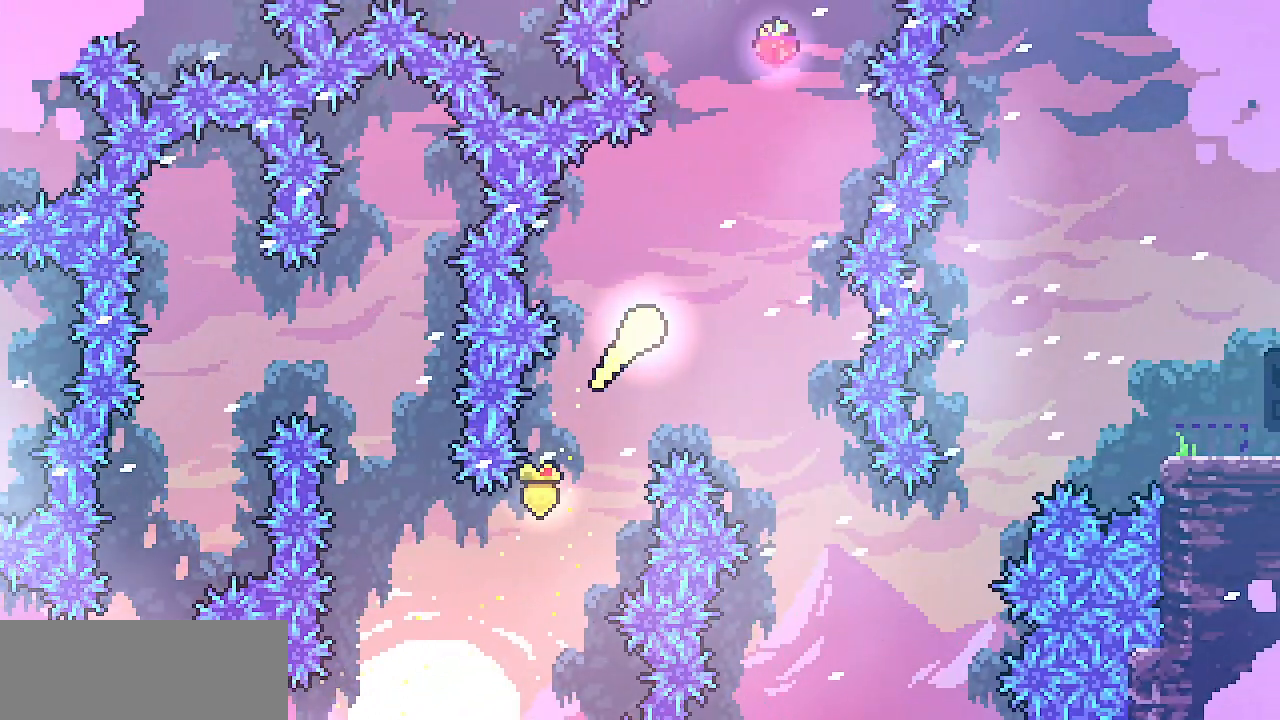
{"keys": ["up"], "events": [[183, "right", "up"]]}
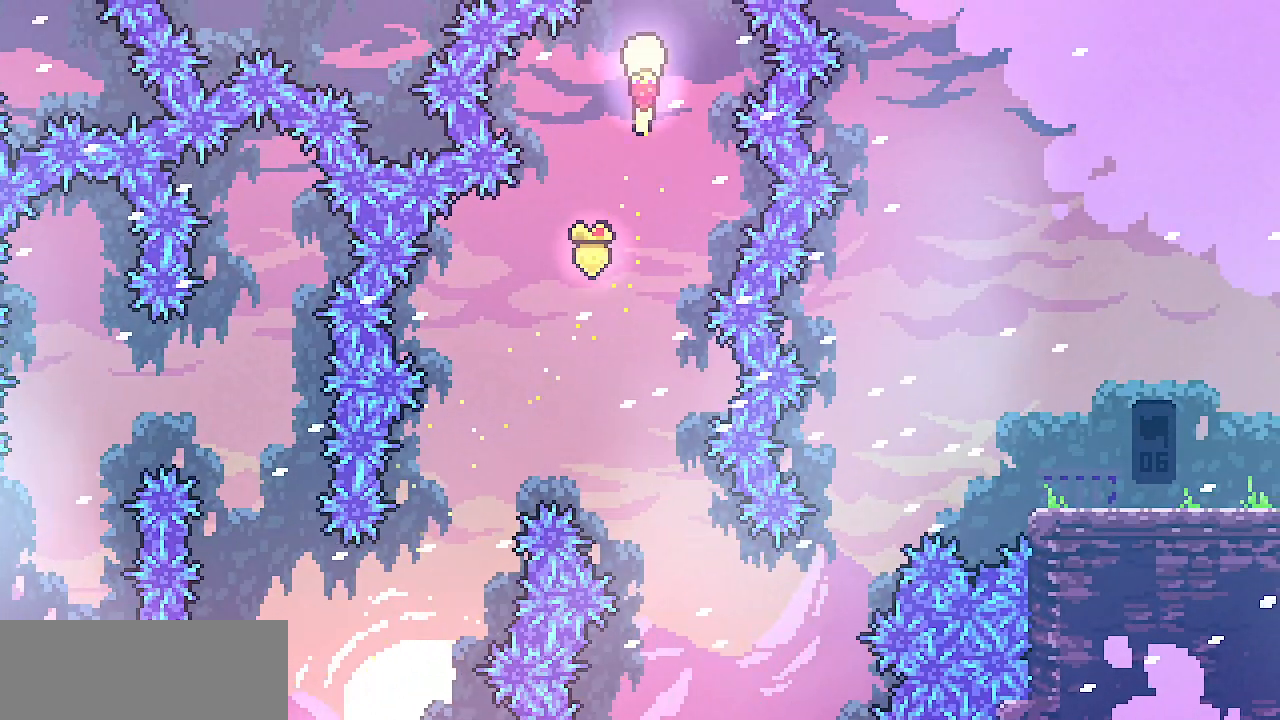
{"keys": ["down", "right"], "events": [[33, "right", "down"], [367, "up", "up"], [483, "down", "down"]]}
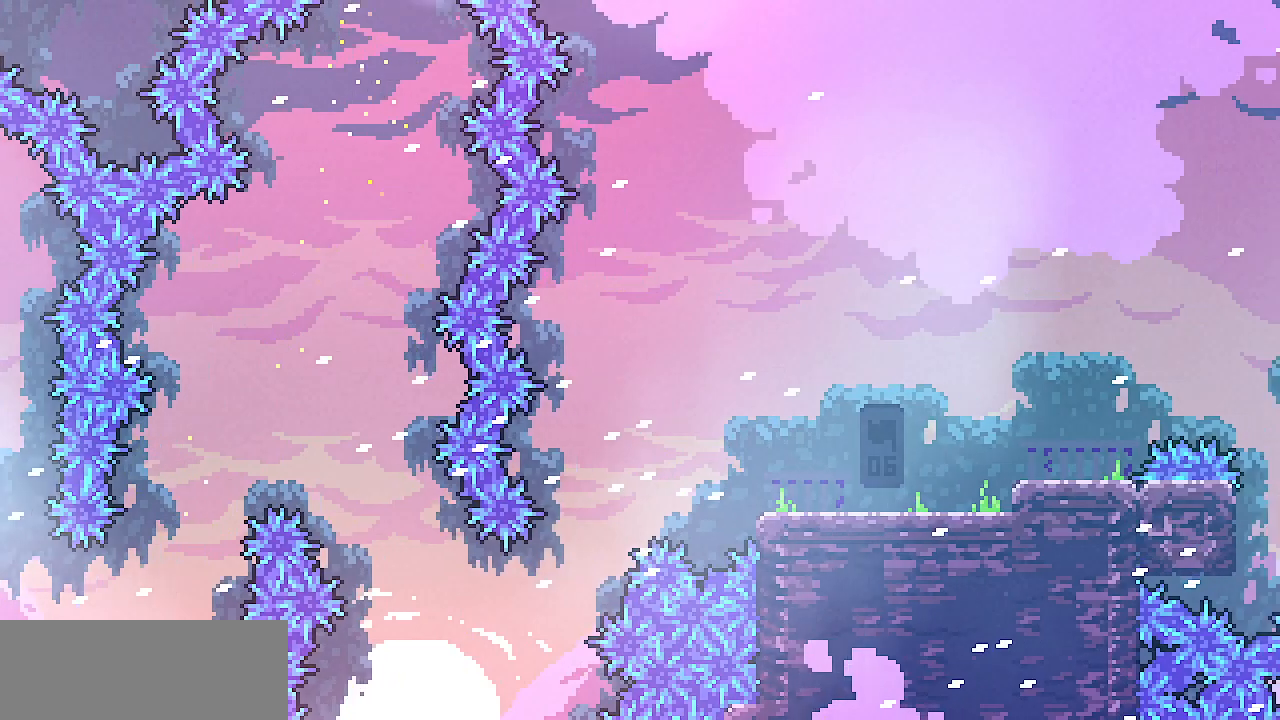
{"keys": ["down"], "events": [[367, "right", "up"]]}
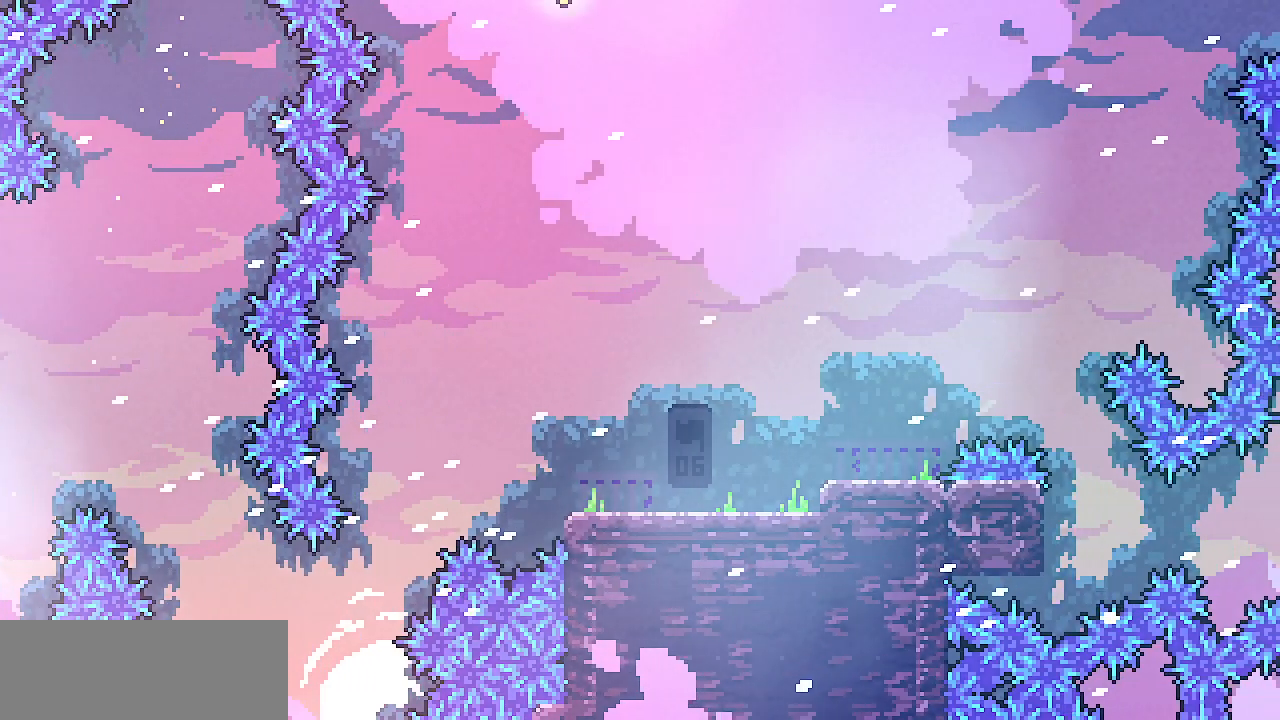
{"keys": [], "events": [[350, "down", "up"]]}
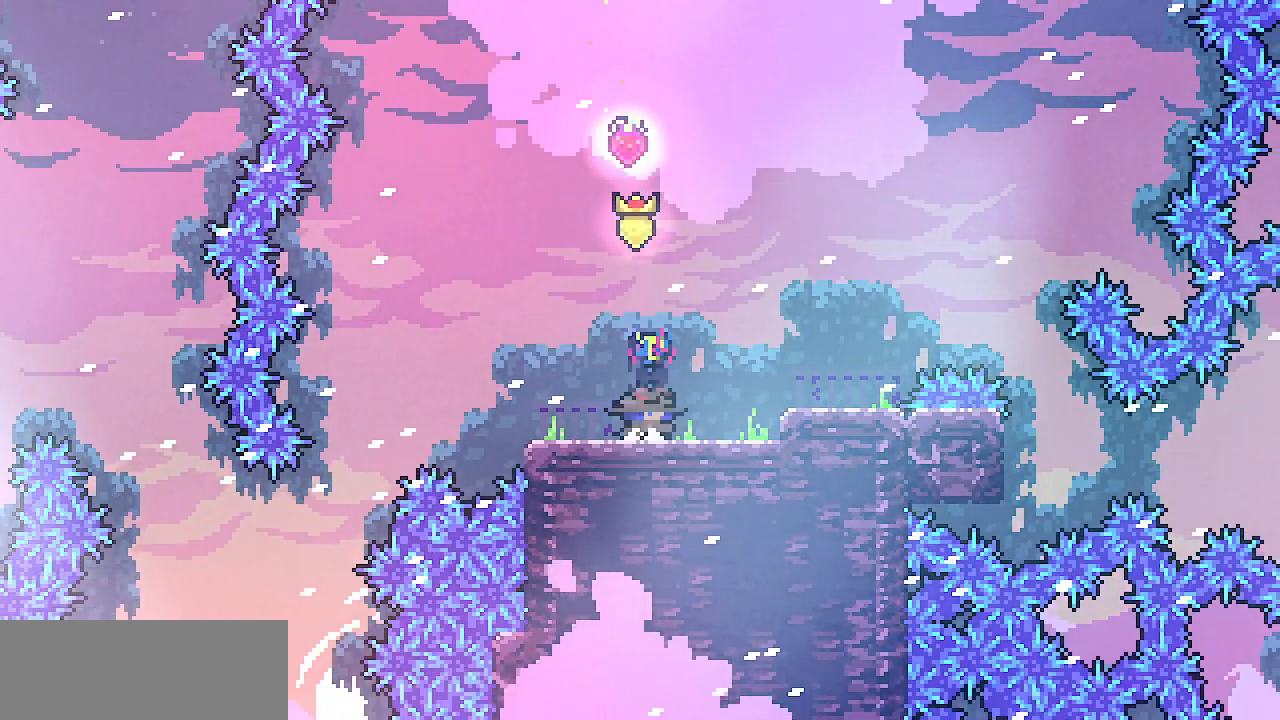
{"keys": ["right"], "events": [[67, "right", "down"], [150, "right", "up"], [467, "right", "down"]]}
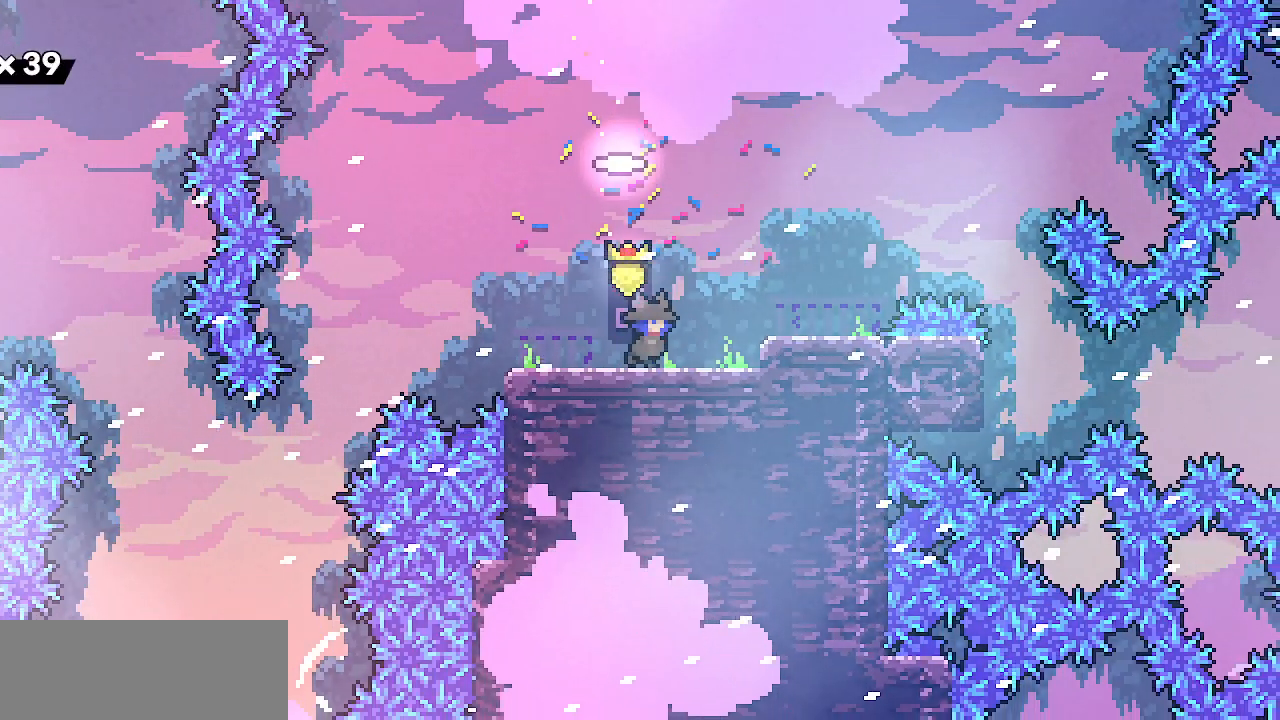
{"keys": ["right", "z"], "events": [[33, "z", "down"], [133, "z", "up"], [500, "z", "down"]]}
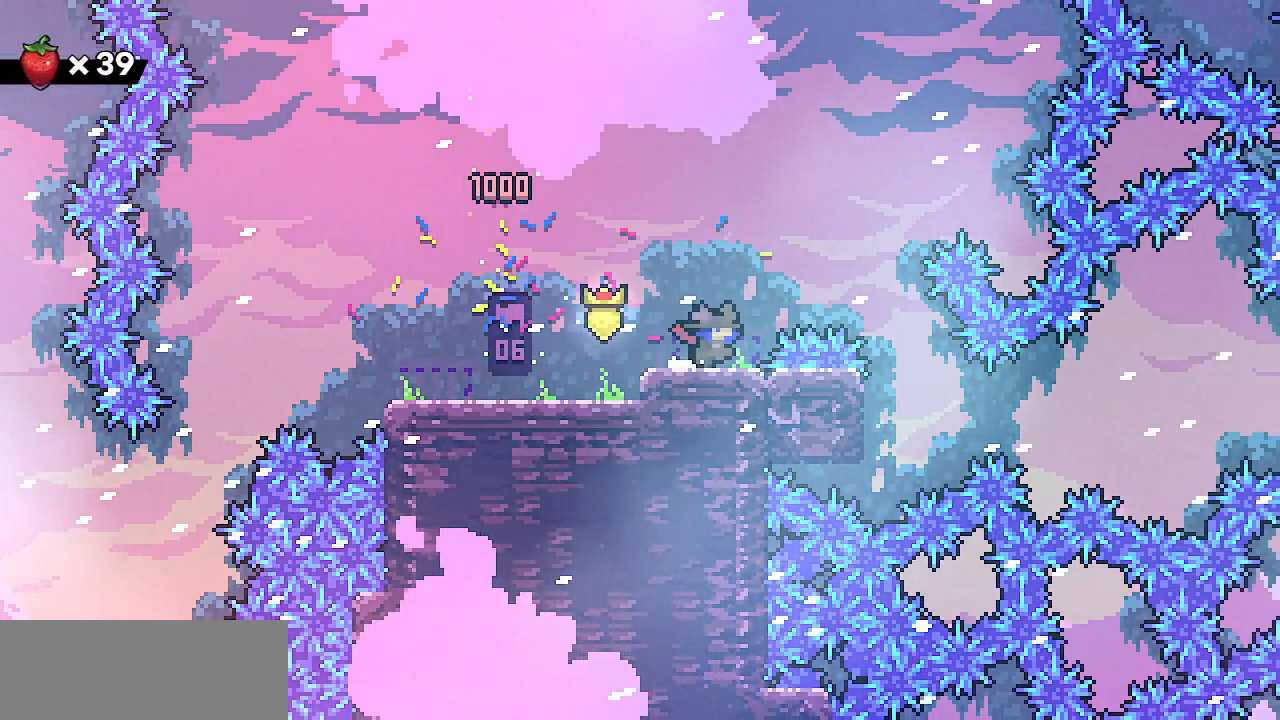
{"keys": ["left", "shift"], "events": [[133, "z", "up"], [367, "left", "down"], [367, "right", "up"], [400, "shift", "down"]]}
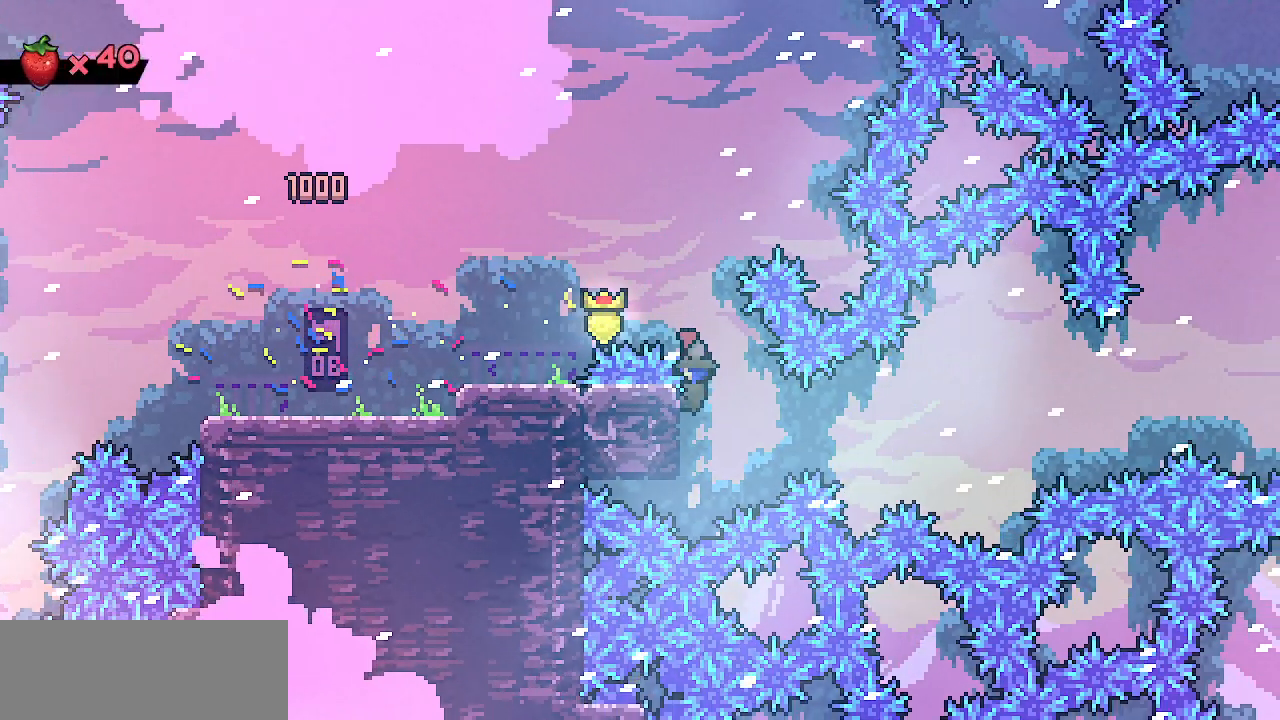
{"keys": ["shift"], "events": [[267, "down", "down"], [267, "left", "up"], [367, "down", "up"]]}
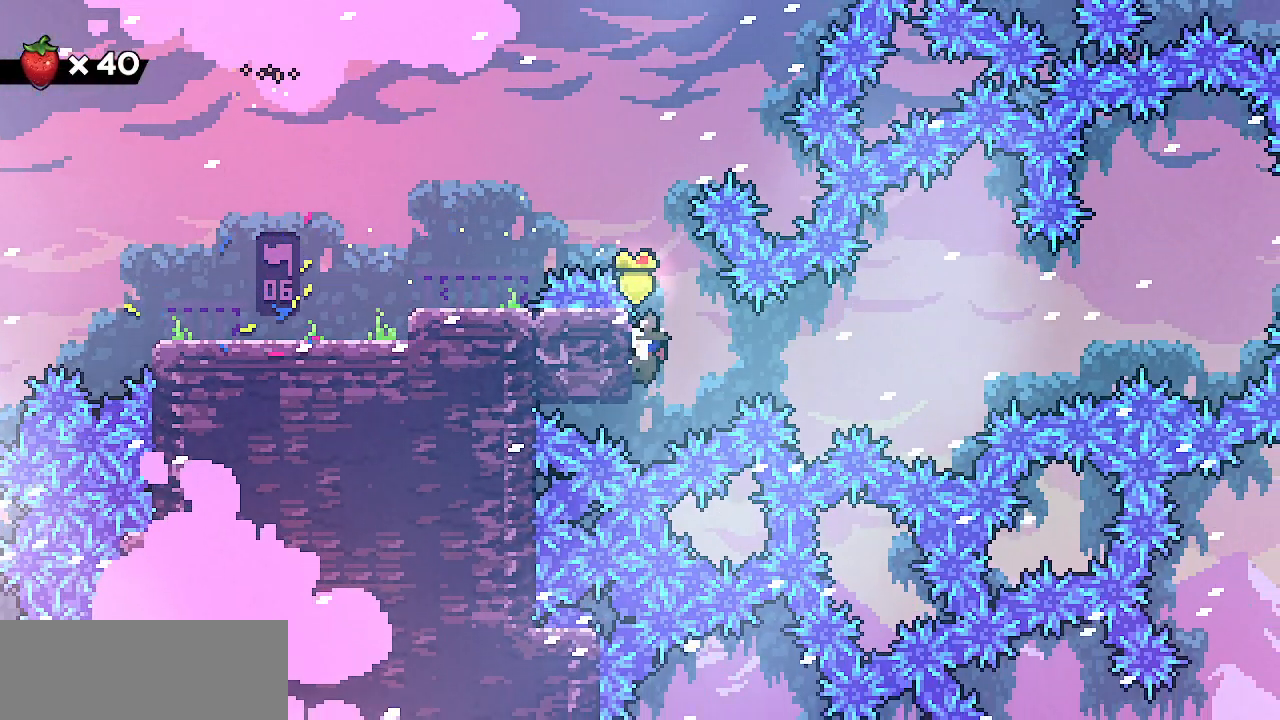
{"keys": ["left", "shift", "z"], "events": [[167, "up", "down"], [383, "left", "down"], [483, "up", "up"], [500, "z", "down"]]}
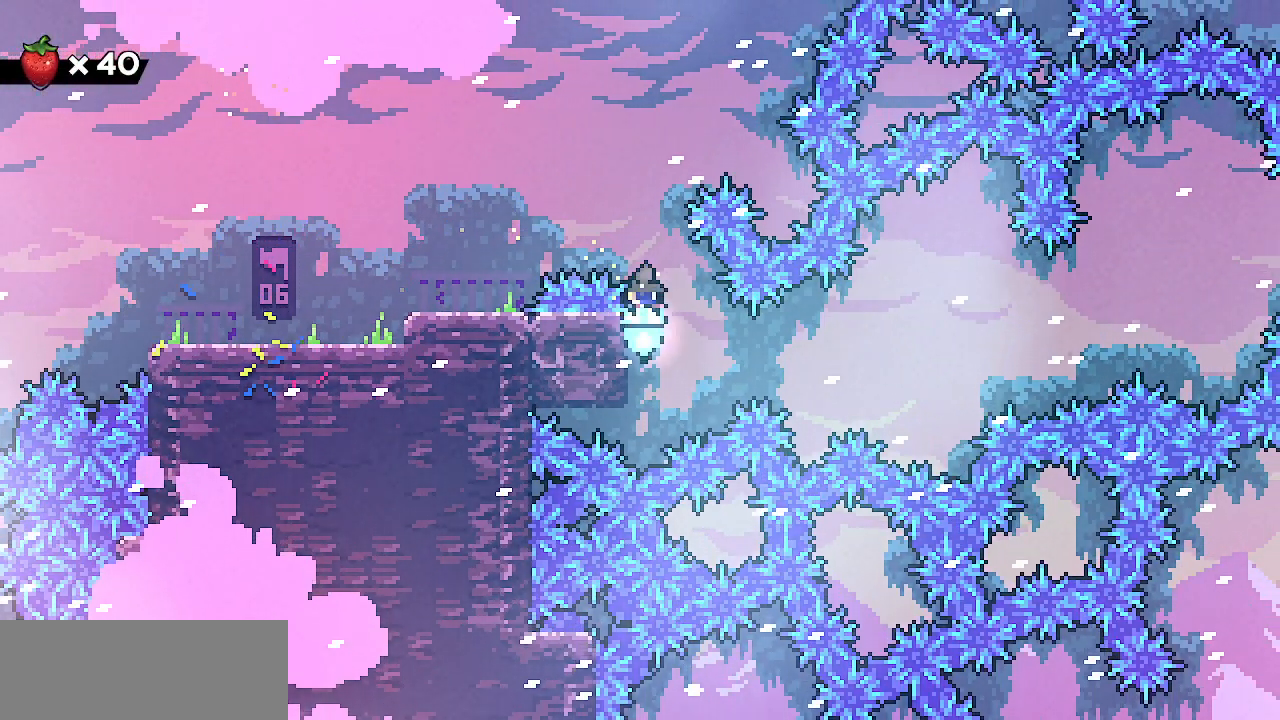
{"keys": ["left", "shift", "z"], "events": []}
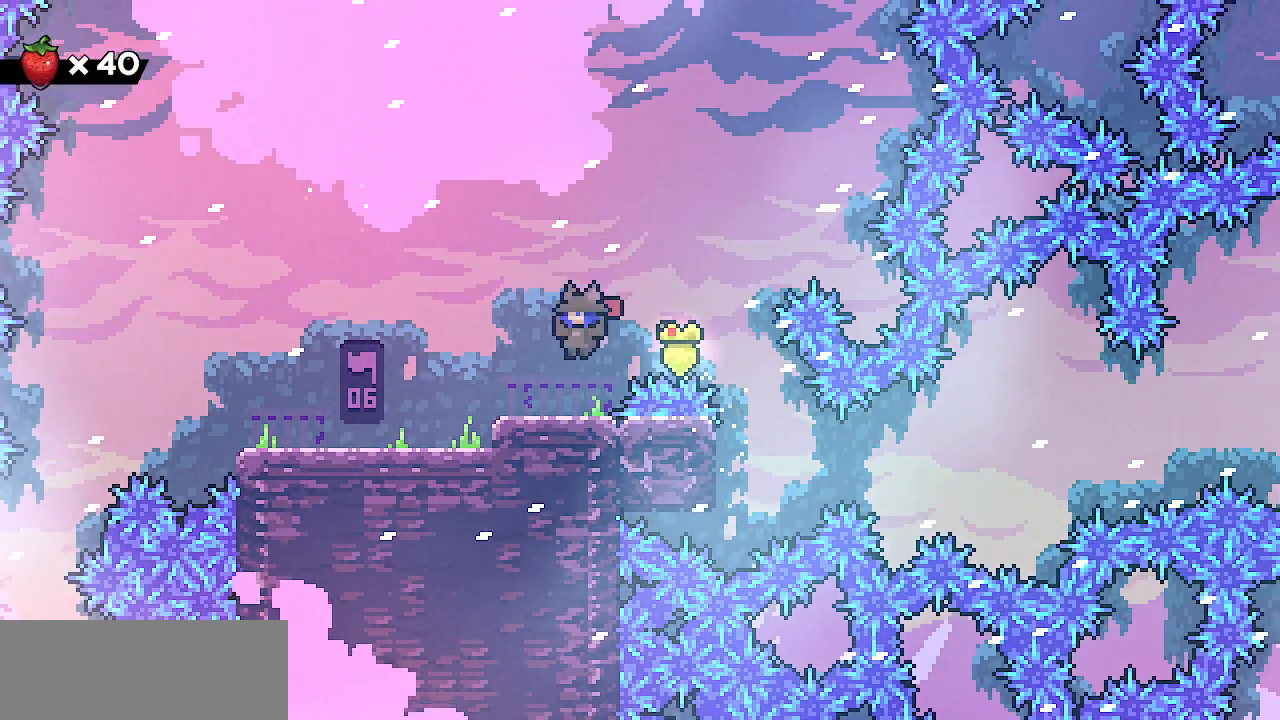
{"keys": ["right"], "events": [[17, "shift", "up"], [17, "z", "up"], [167, "left", "up"], [283, "right", "down"]]}
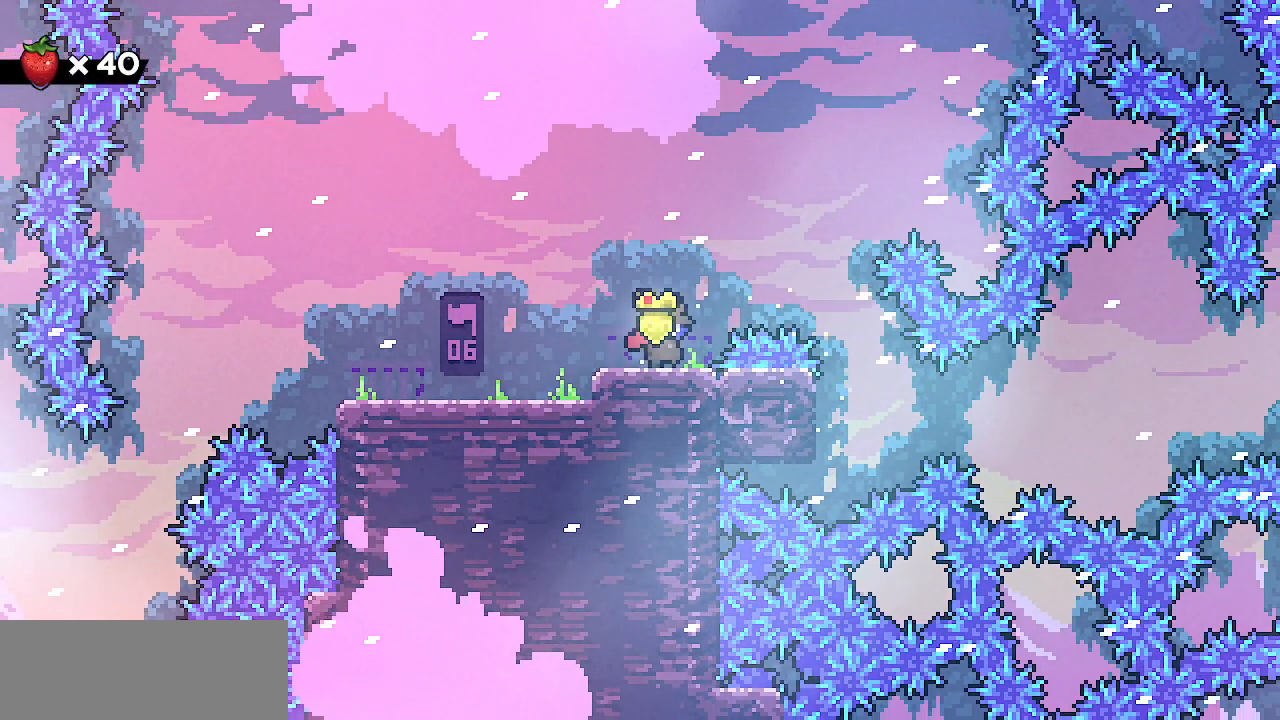
{"keys": ["left", "shift"], "events": [[17, "z", "down"], [167, "z", "up"], [400, "left", "down"], [400, "right", "up"], [433, "shift", "down"]]}
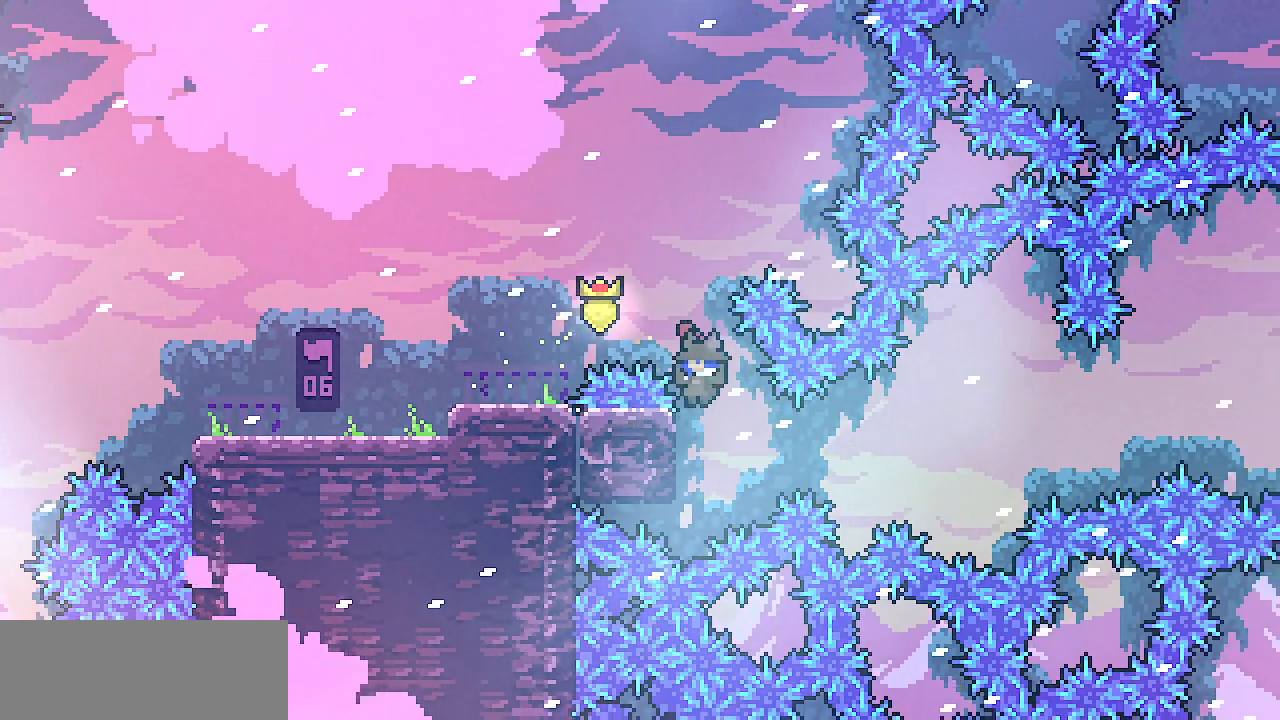
{"keys": ["right", "shift"], "events": [[217, "down", "down"], [250, "left", "up"], [300, "down", "up"], [467, "right", "down"]]}
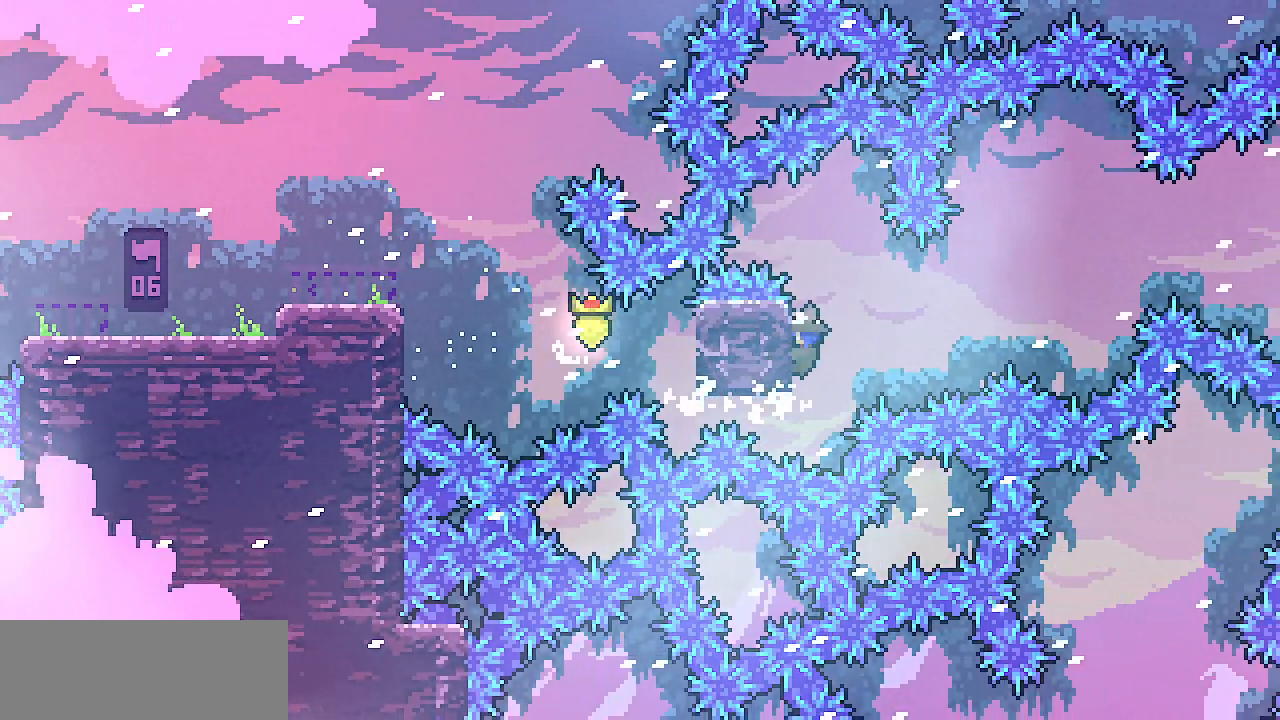
{"keys": ["right", "shift", "z"], "events": [[33, "z", "down"]]}
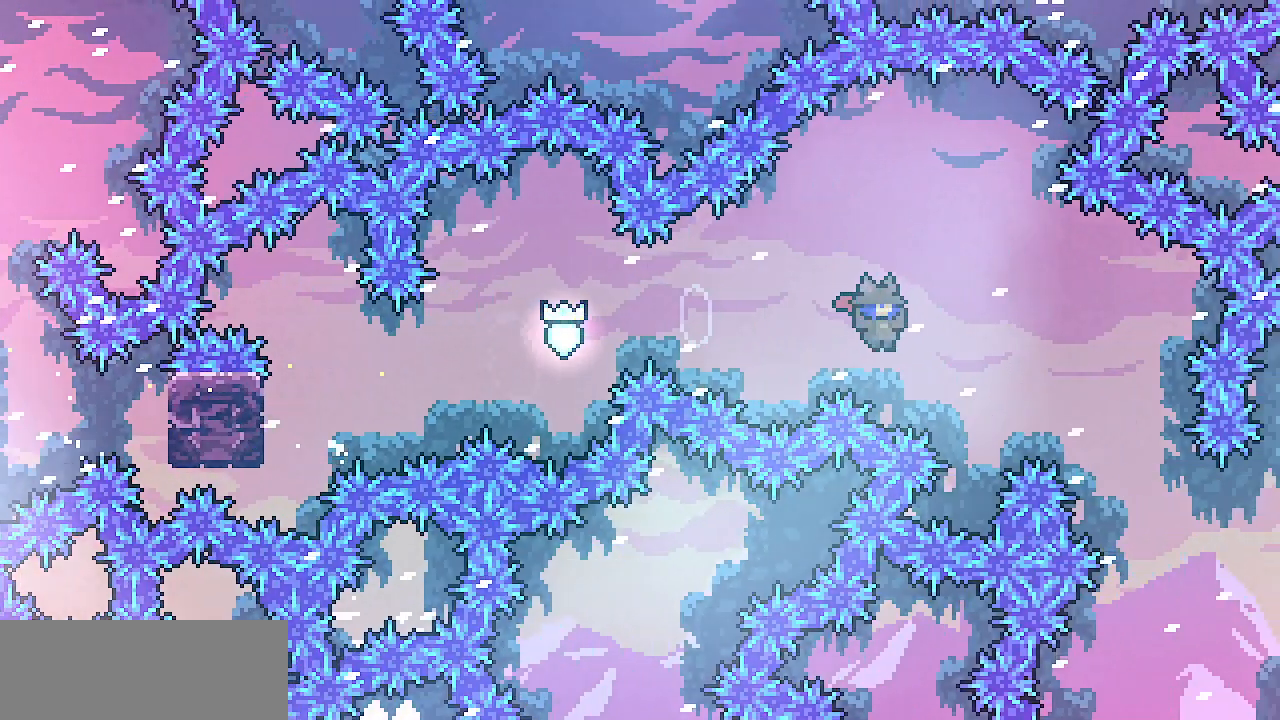
{"keys": ["right"], "events": [[283, "shift", "up"], [283, "z", "up"]]}
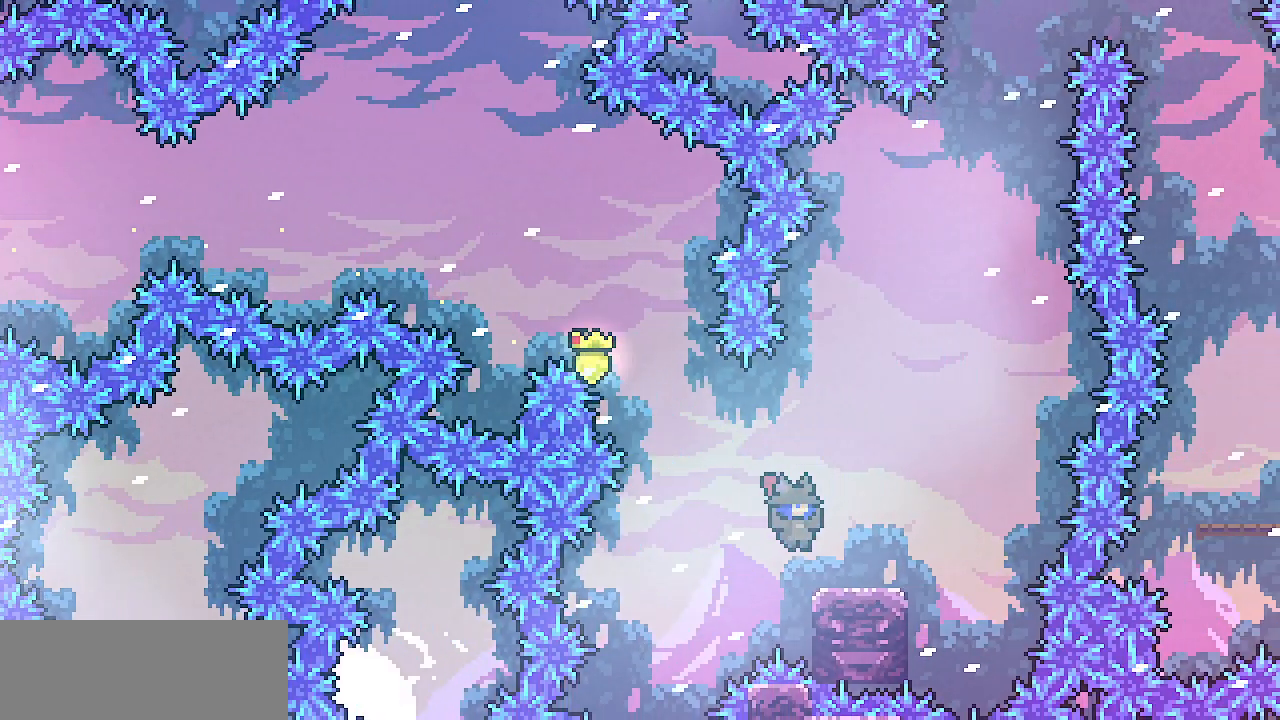
{"keys": ["z"], "events": [[217, "right", "up"], [300, "z", "down"]]}
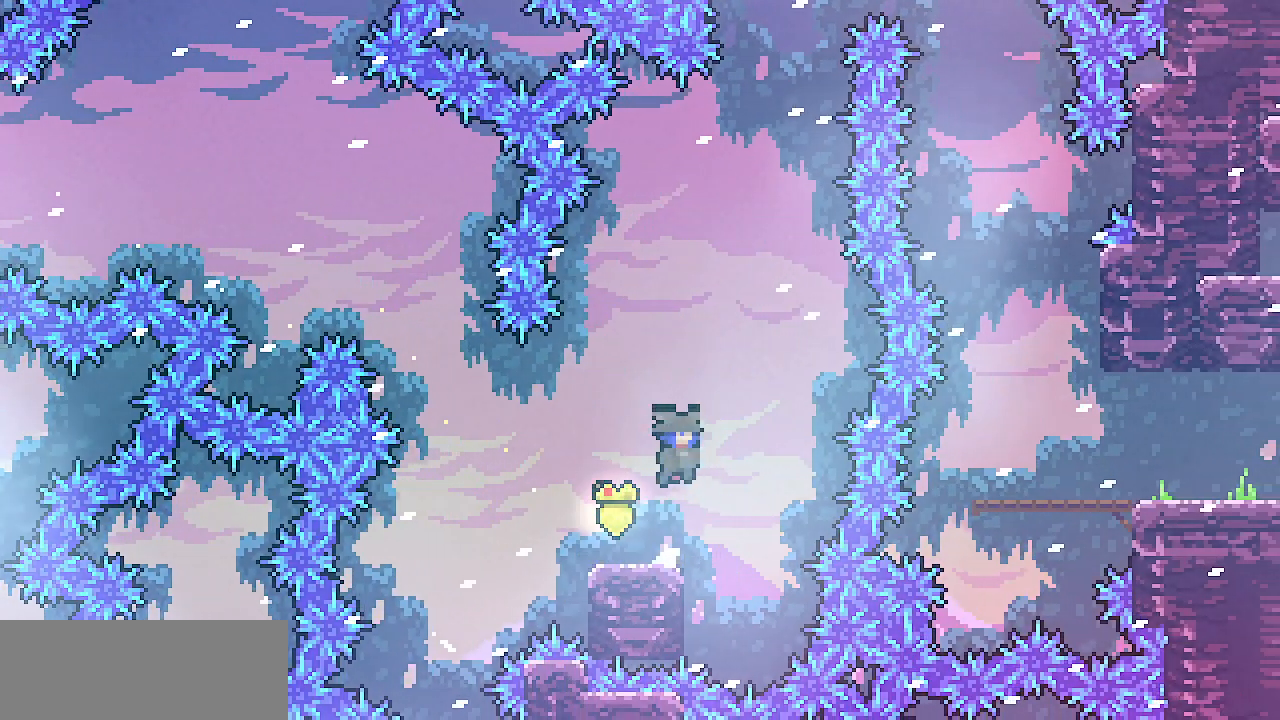
{"keys": ["left", "shift", "z"], "events": [[217, "right", "down"], [217, "shift", "down"], [333, "left", "down"], [333, "right", "up"]]}
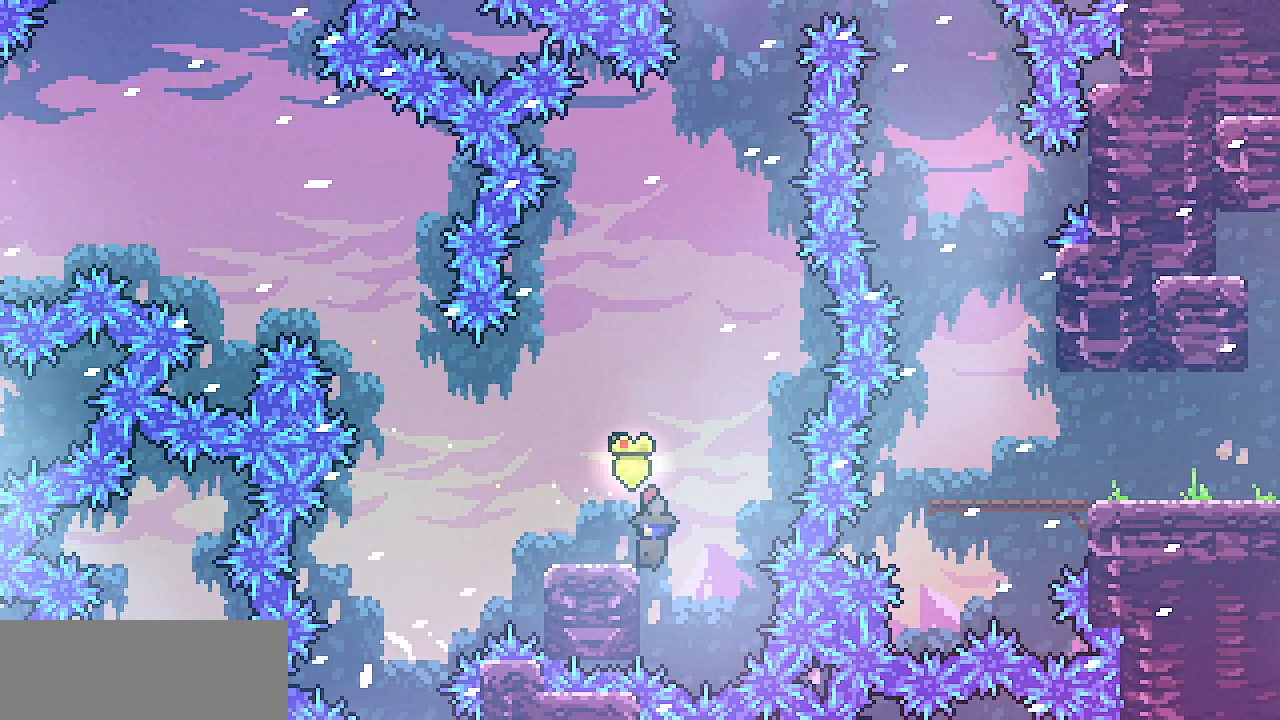
{"keys": ["shift"], "events": [[83, "left", "up"], [183, "z", "up"], [267, "z", "down"], [317, "z", "up"]]}
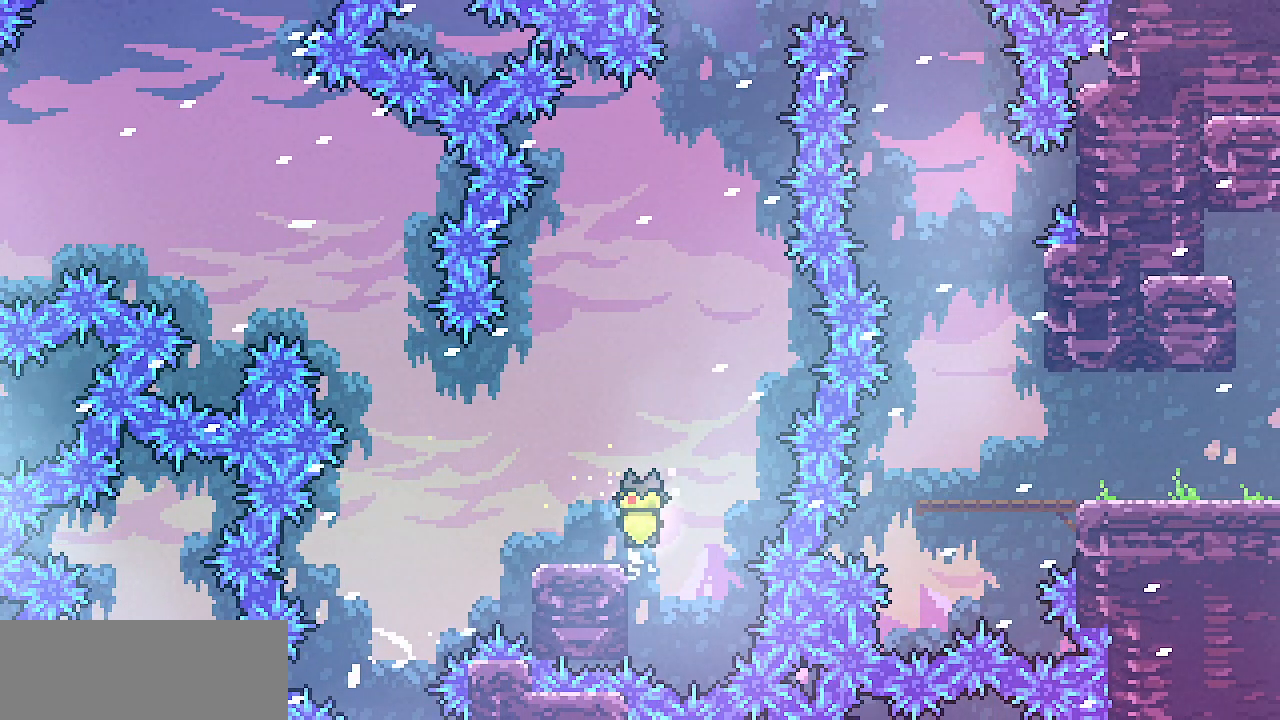
{"keys": [], "events": [[17, "left", "down"], [17, "up", "down"], [133, "left", "up"], [133, "up", "up"], [417, "shift", "up"]]}
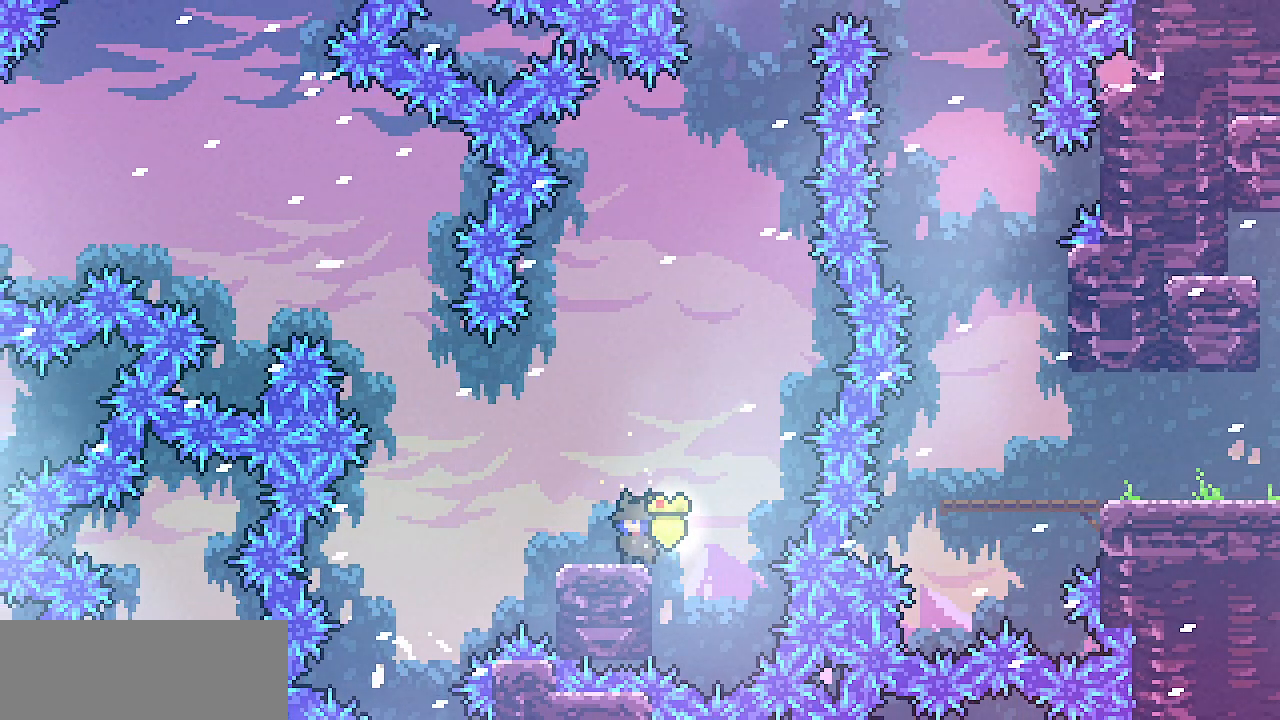
{"keys": ["right", "z"], "events": [[83, "z", "down"], [483, "right", "down"]]}
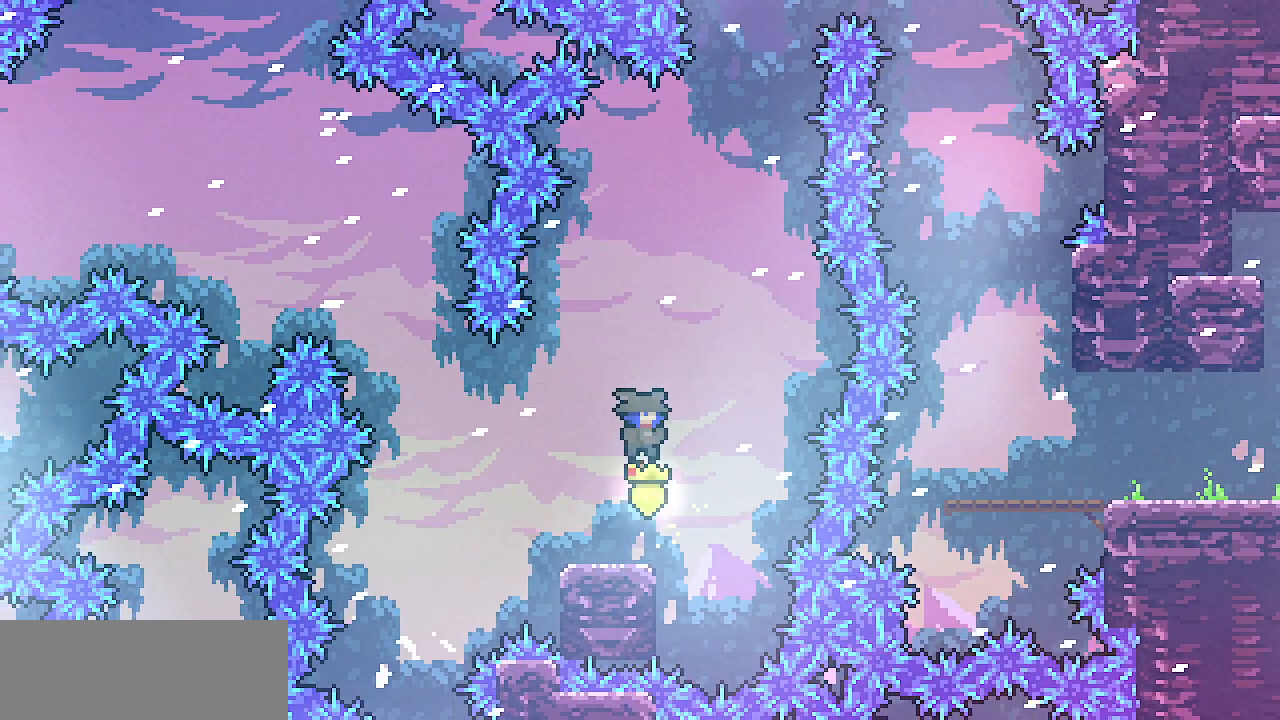
{"keys": ["shift"], "events": [[67, "z", "up"], [117, "left", "down"], [117, "right", "up"], [150, "shift", "down"], [483, "left", "up"]]}